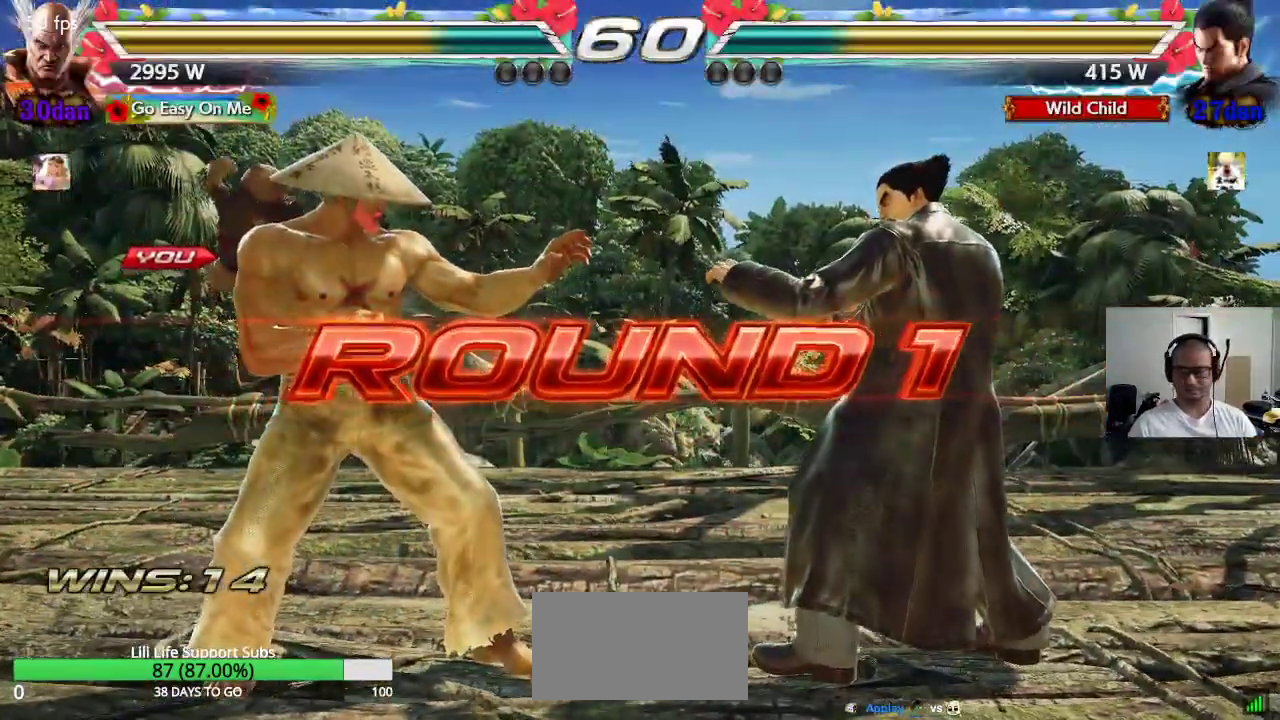
Gameplay with a controller (arcade stick); each line is a JSON object with the inputs held at the frame after it. "events" lists button and stick changes between this image and that frame as [ms after this image, input, new state], when the widget could be followed in between. Not read: L3 R3.
{"buttons": ["CROSS", "SQUARE"], "left_stick": "center", "events": [[400, "SQUARE", "down"], [467, "CROSS", "down"]]}
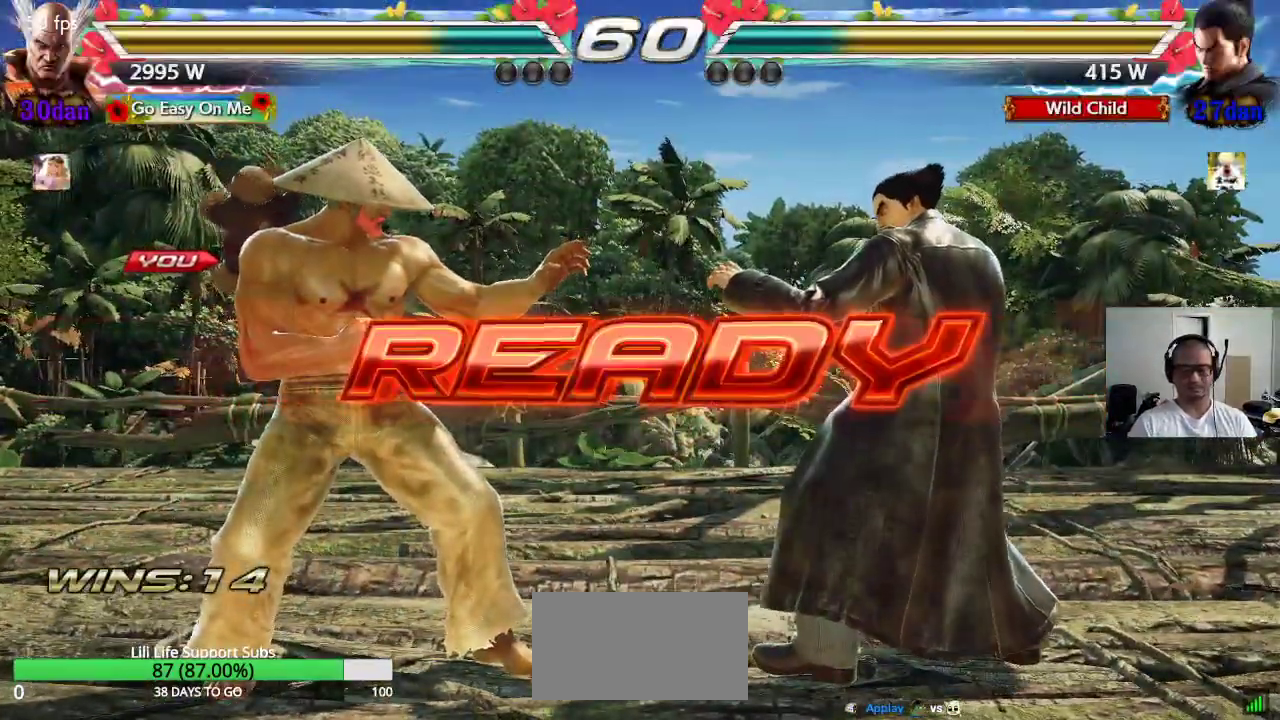
{"buttons": ["TRIANGLE"], "left_stick": "center", "events": [[17, "CROSS", "up"], [33, "TRIANGLE", "down"], [83, "TRIANGLE", "up"], [133, "CROSS", "down"], [167, "CROSS", "up"], [167, "SQUARE", "up"], [183, "TRIANGLE", "down"], [267, "TRIANGLE", "up"], [283, "CROSS", "down"], [350, "CROSS", "up"], [350, "TRIANGLE", "down"], [433, "CROSS", "down"], [433, "TRIANGLE", "up"], [500, "CROSS", "up"], [500, "TRIANGLE", "down"]]}
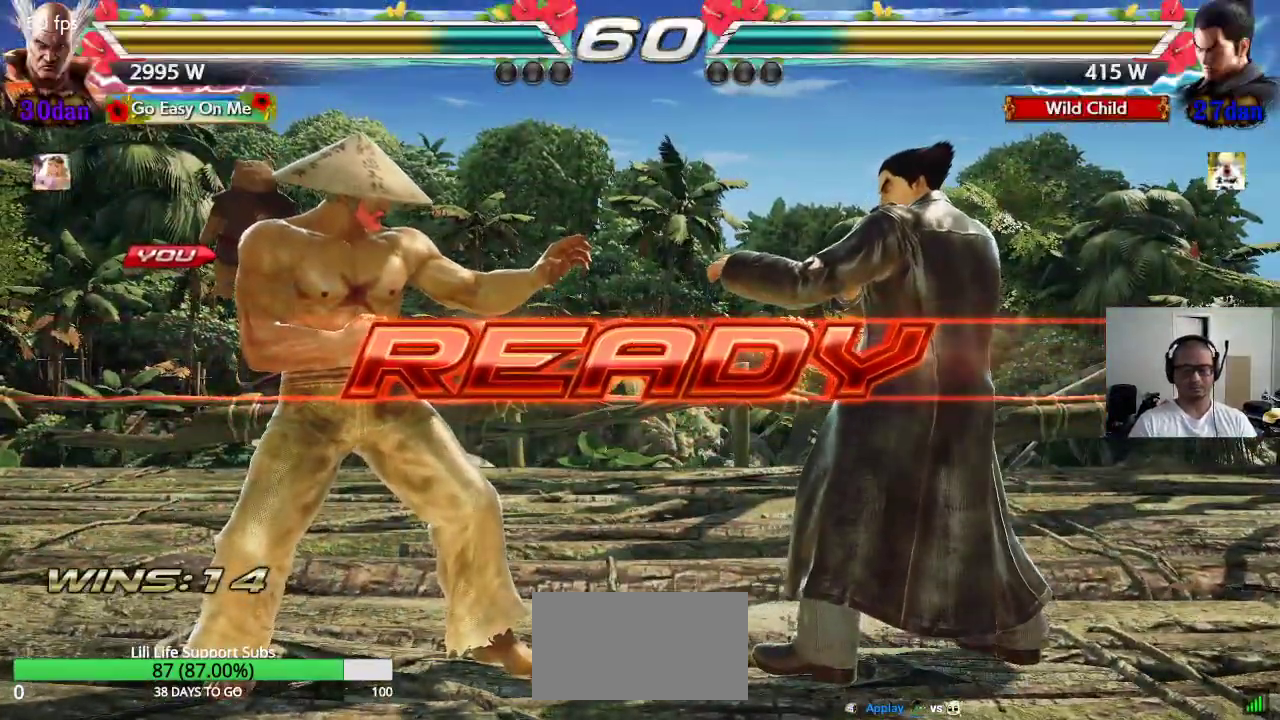
{"buttons": ["SQUARE"], "left_stick": "center", "events": [[83, "CROSS", "down"], [83, "TRIANGLE", "up"], [150, "TRIANGLE", "down"], [183, "CROSS", "up"], [250, "CROSS", "down"], [250, "TRIANGLE", "up"], [317, "TRIANGLE", "down"], [350, "CROSS", "up"], [417, "SQUARE", "down"], [417, "TRIANGLE", "up"]]}
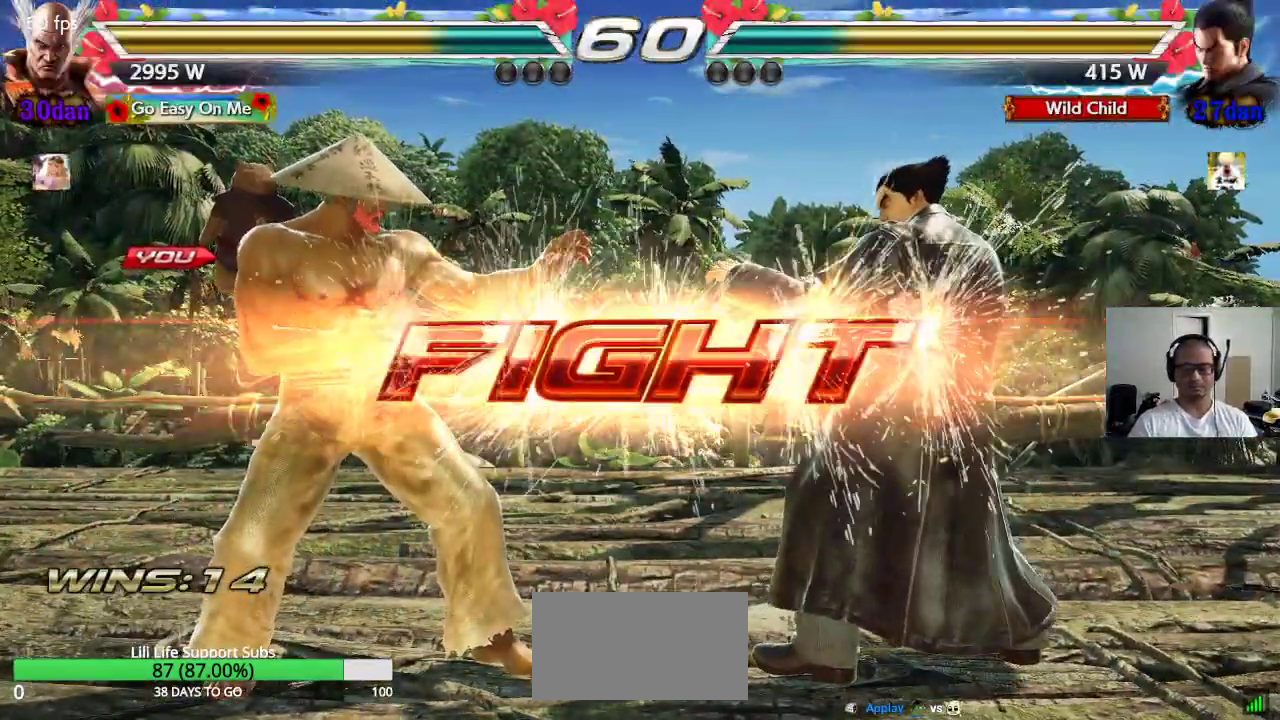
{"buttons": ["SQUARE"], "left_stick": "center", "events": [[17, "TRIANGLE", "down"], [100, "TRIANGLE", "up"], [217, "TRIANGLE", "down"], [267, "TRIANGLE", "up"], [333, "TRIANGLE", "down"], [483, "TRIANGLE", "up"]]}
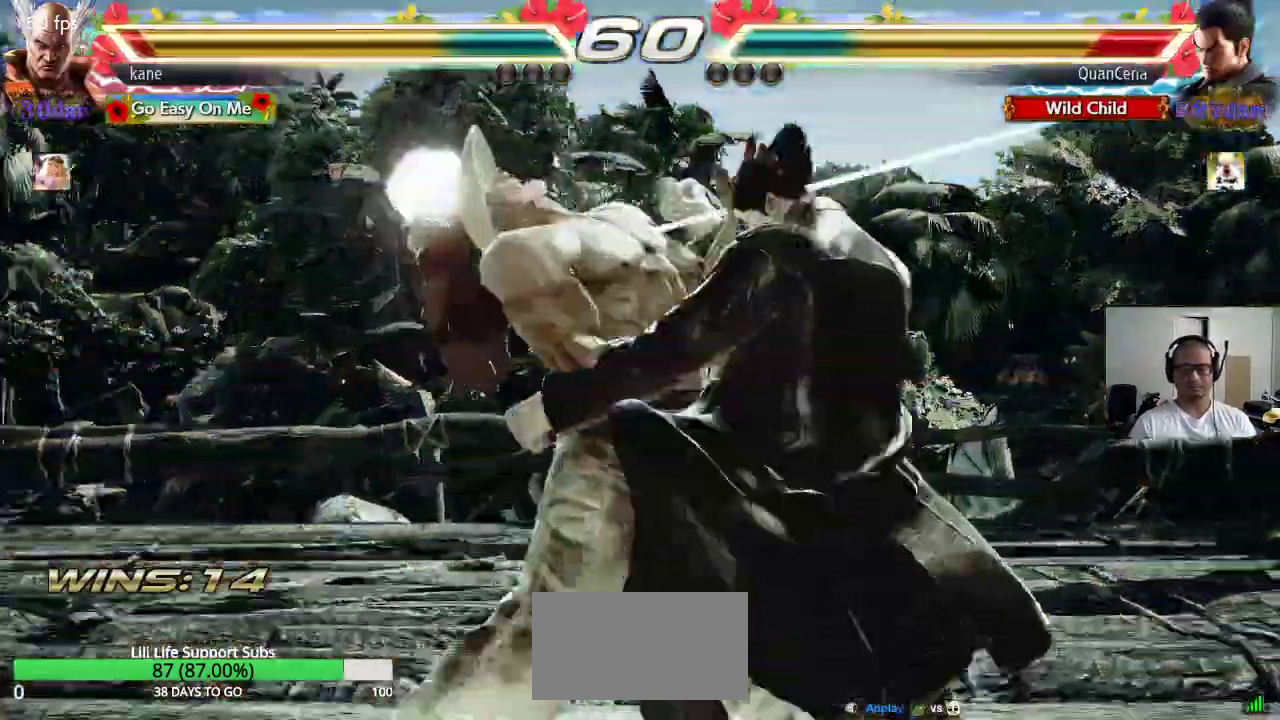
{"buttons": [], "left_stick": "center"}
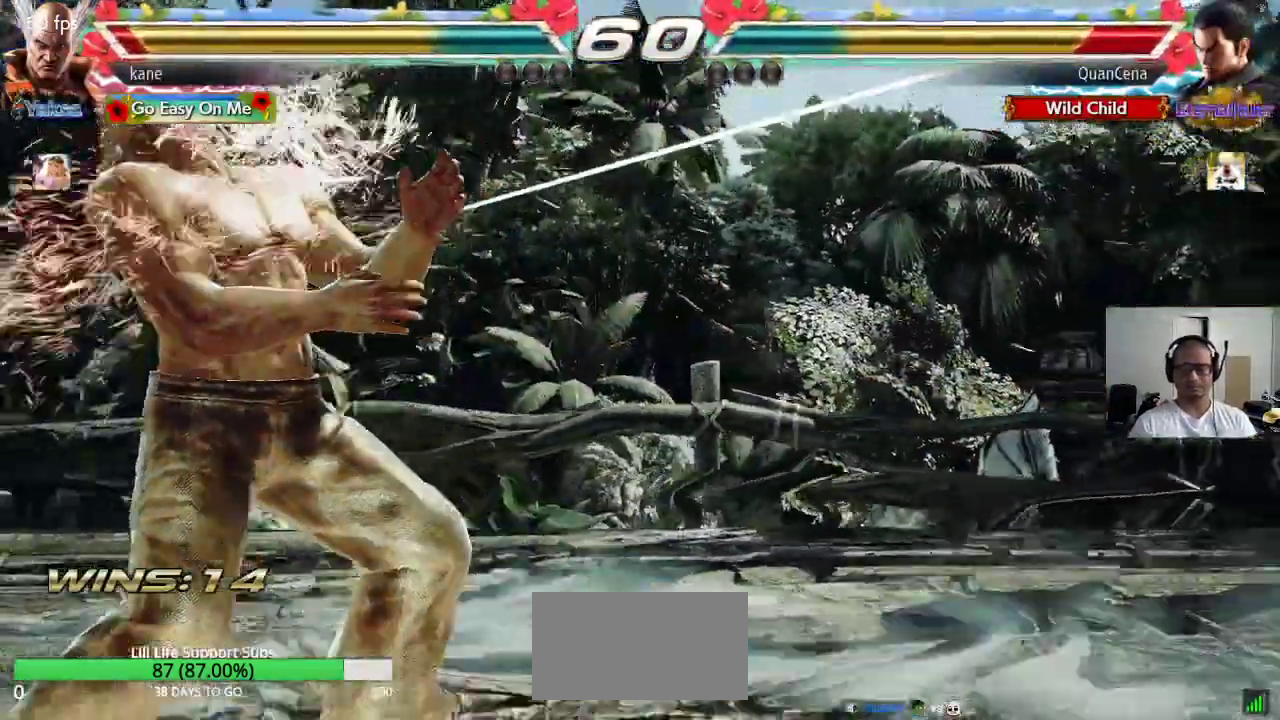
{"buttons": [], "left_stick": "right", "events": [[83, "left_stick", "right"], [150, "left_stick", "center"], [217, "left_stick", "right"], [283, "left_stick", "center"], [350, "left_stick", "right"]]}
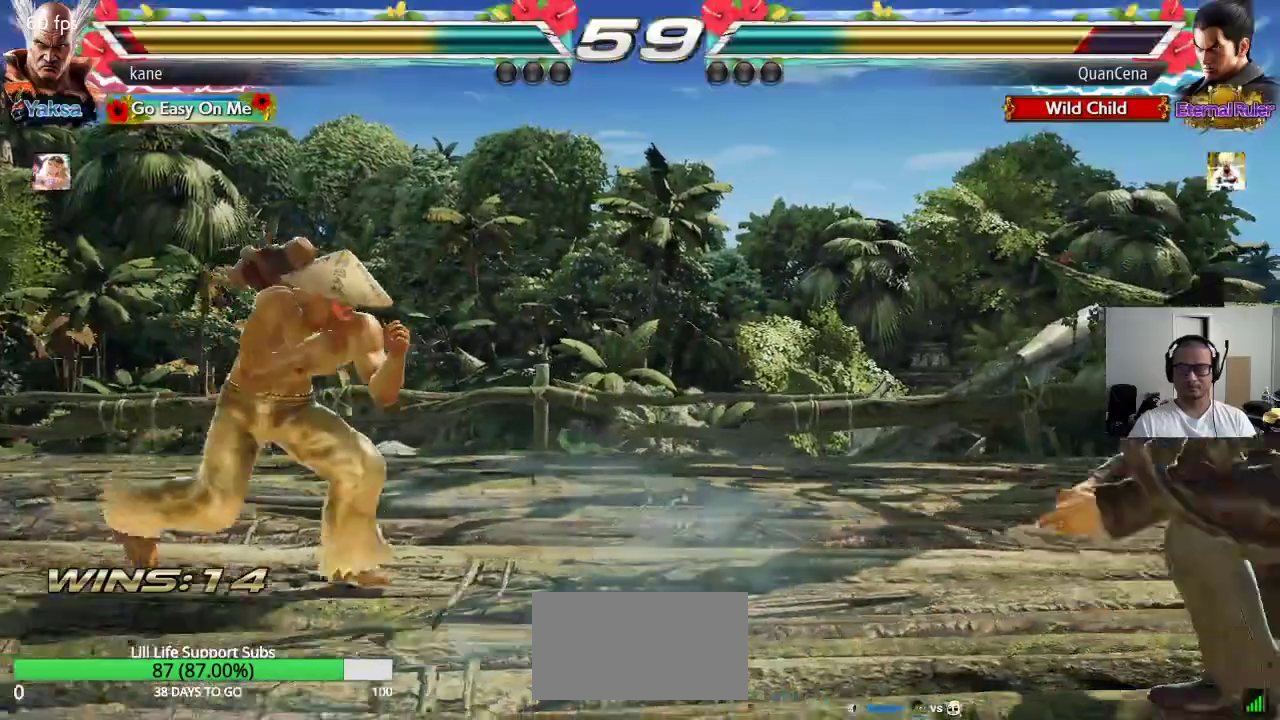
{"buttons": [], "left_stick": "center", "events": [[17, "left_stick", "center"], [83, "left_stick", "left"], [150, "left_stick", "center"], [200, "left_stick", "left"], [350, "left_stick", "center"], [417, "left_stick", "right"], [467, "left_stick", "center"]]}
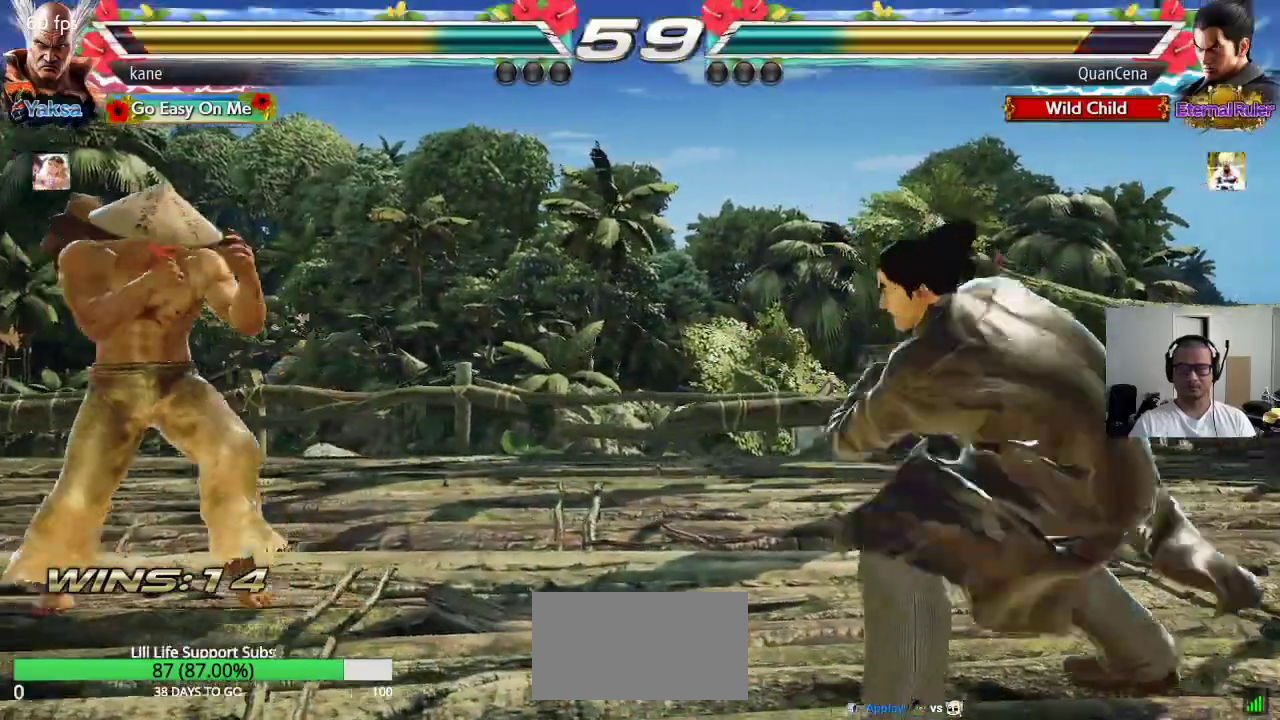
{"buttons": [], "left_stick": "left", "events": [[50, "left_stick", "right"], [150, "left_stick", "left"], [383, "left_stick", "center"], [433, "left_stick", "left"]]}
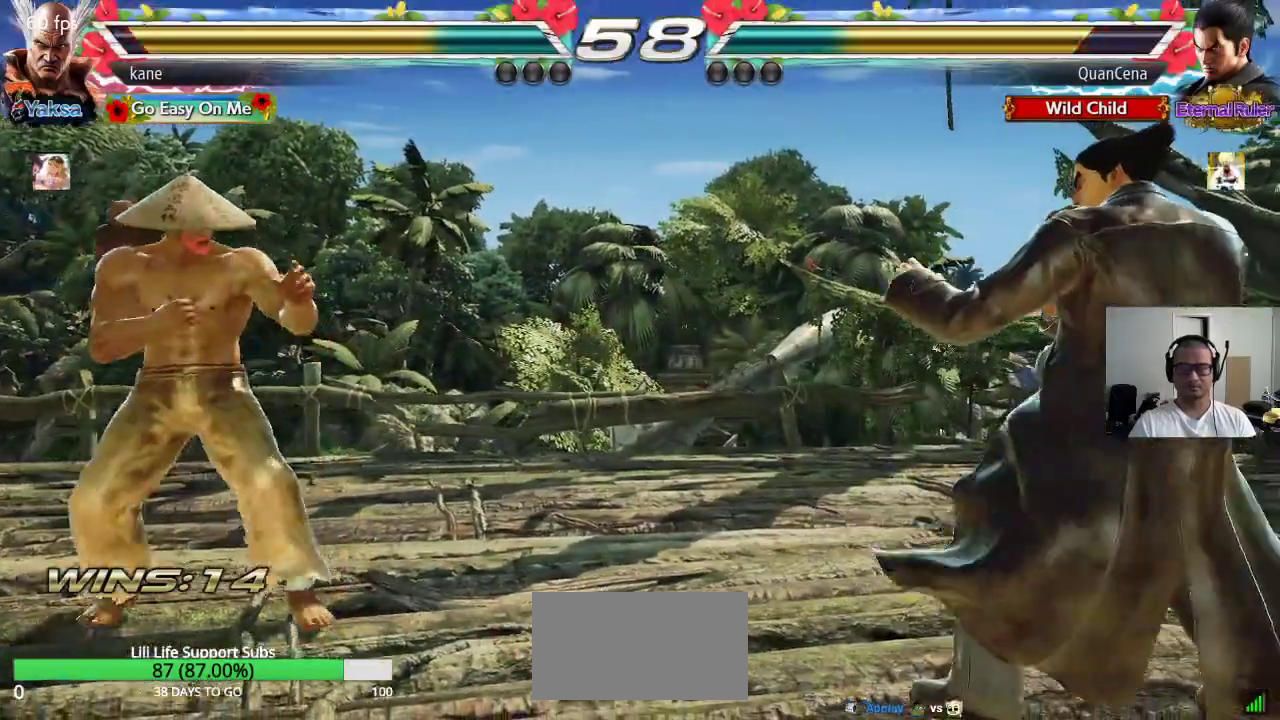
{"buttons": [], "left_stick": "down-left", "events": [[17, "left_stick", "center"], [133, "left_stick", "right"], [200, "left_stick", "center"], [267, "left_stick", "right"], [383, "left_stick", "down-left"]]}
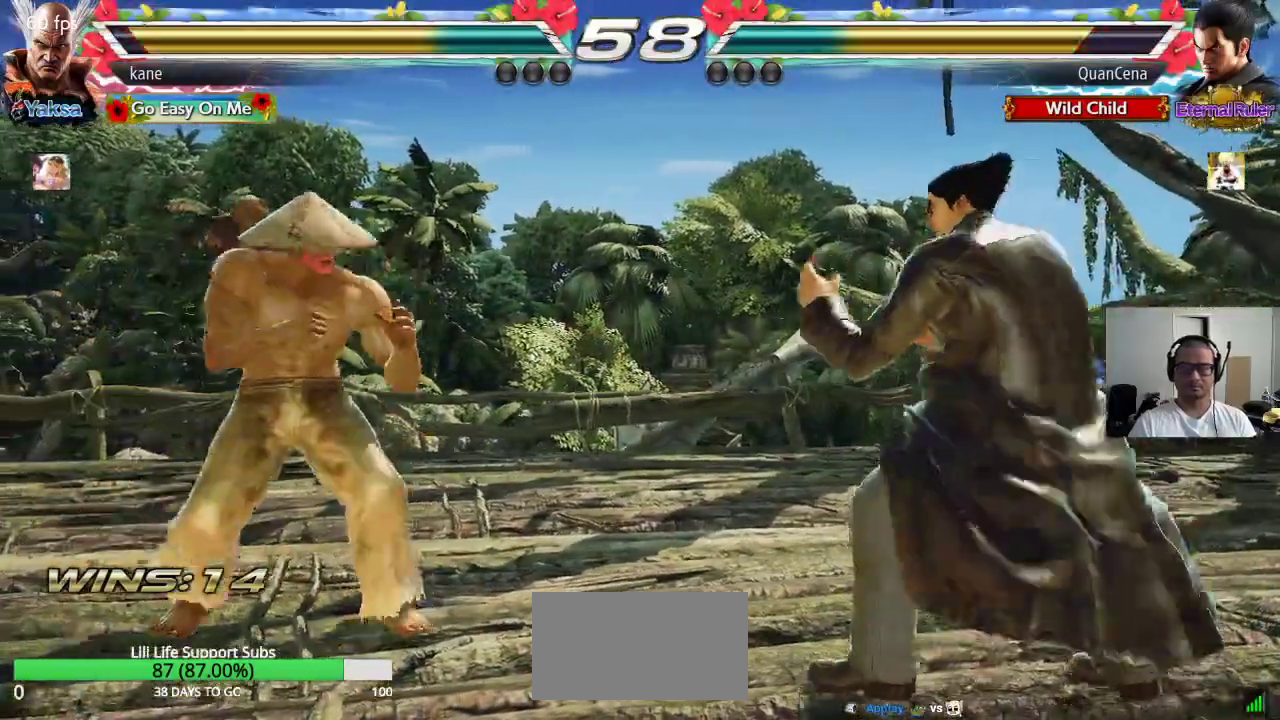
{"buttons": [], "left_stick": "center", "events": [[367, "SQUARE", "down"], [367, "left_stick", "center"], [417, "SQUARE", "up"]]}
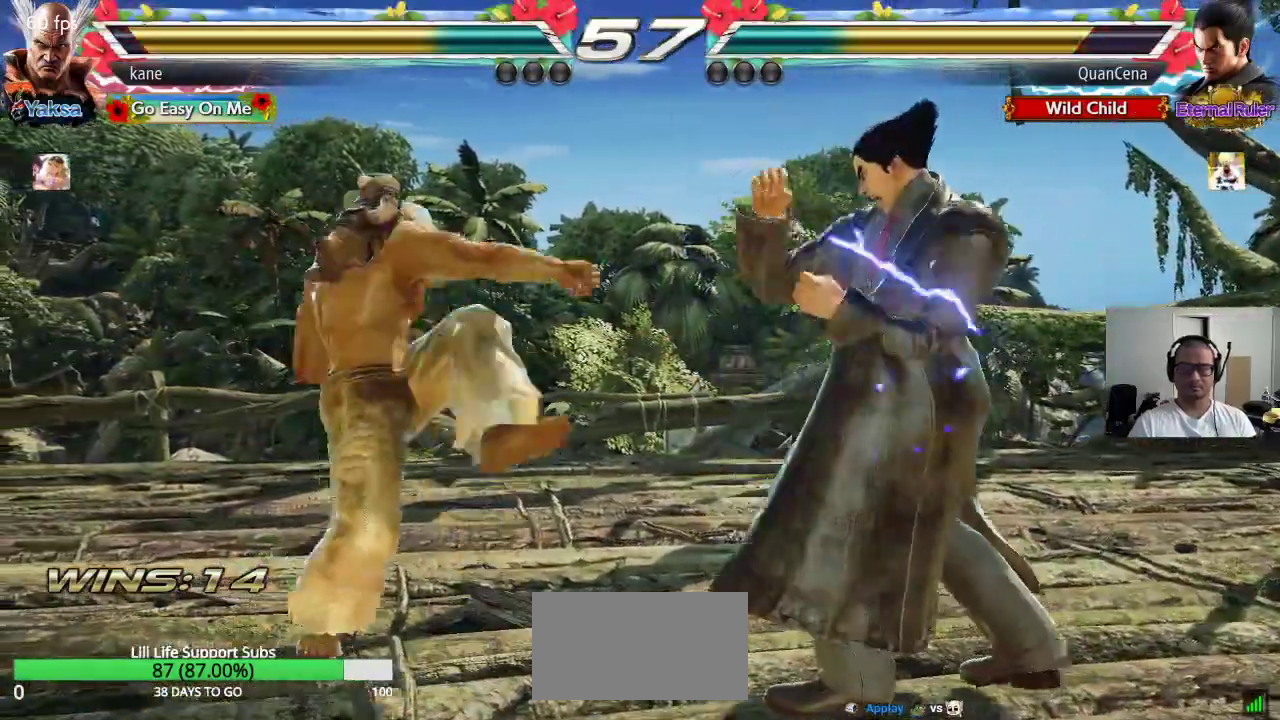
{"buttons": [], "left_stick": "left", "events": [[467, "left_stick", "left"]]}
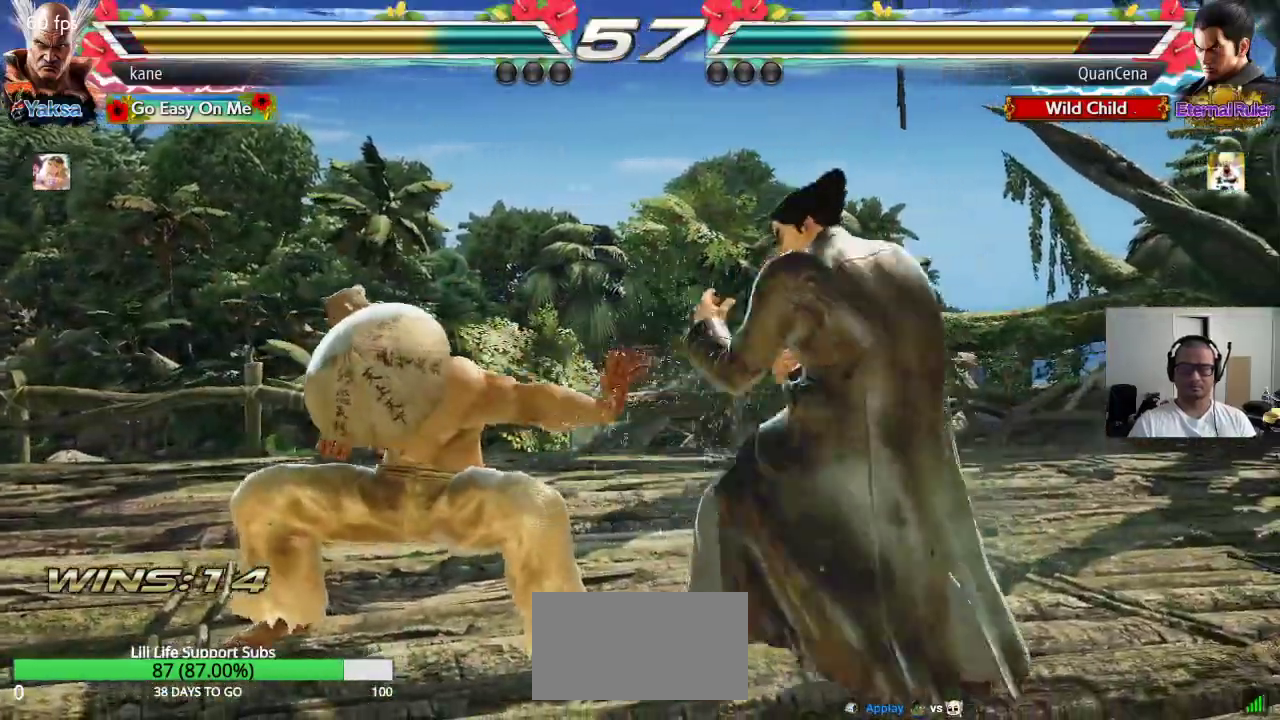
{"buttons": [], "left_stick": "left", "events": []}
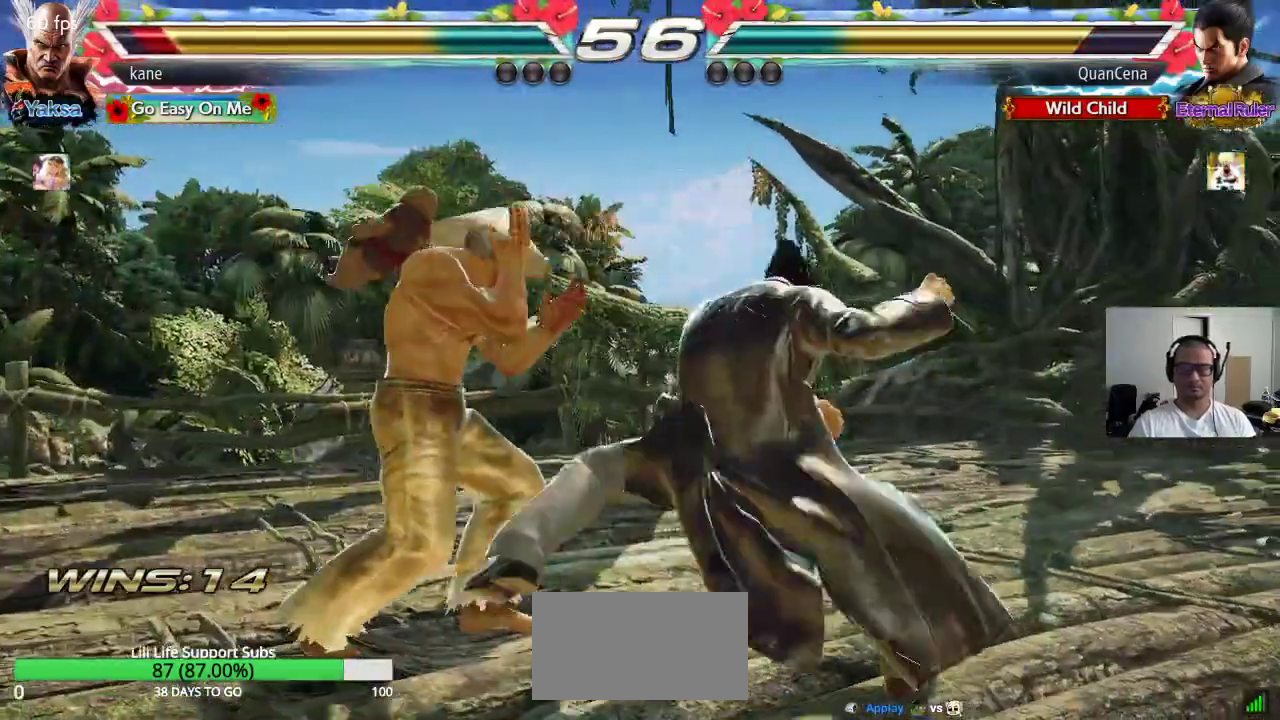
{"buttons": [], "left_stick": "center", "events": [[367, "left_stick", "center"]]}
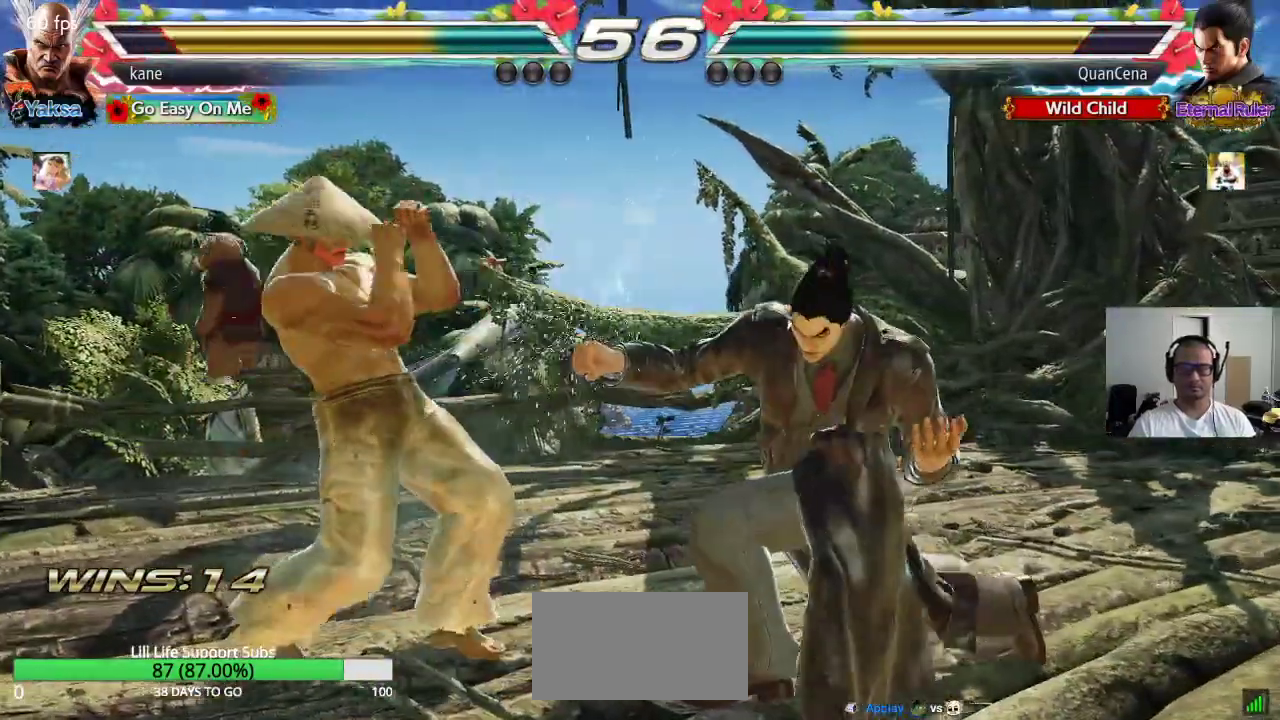
{"buttons": [], "left_stick": "center", "events": [[83, "CROSS", "down"], [150, "CROSS", "up"]]}
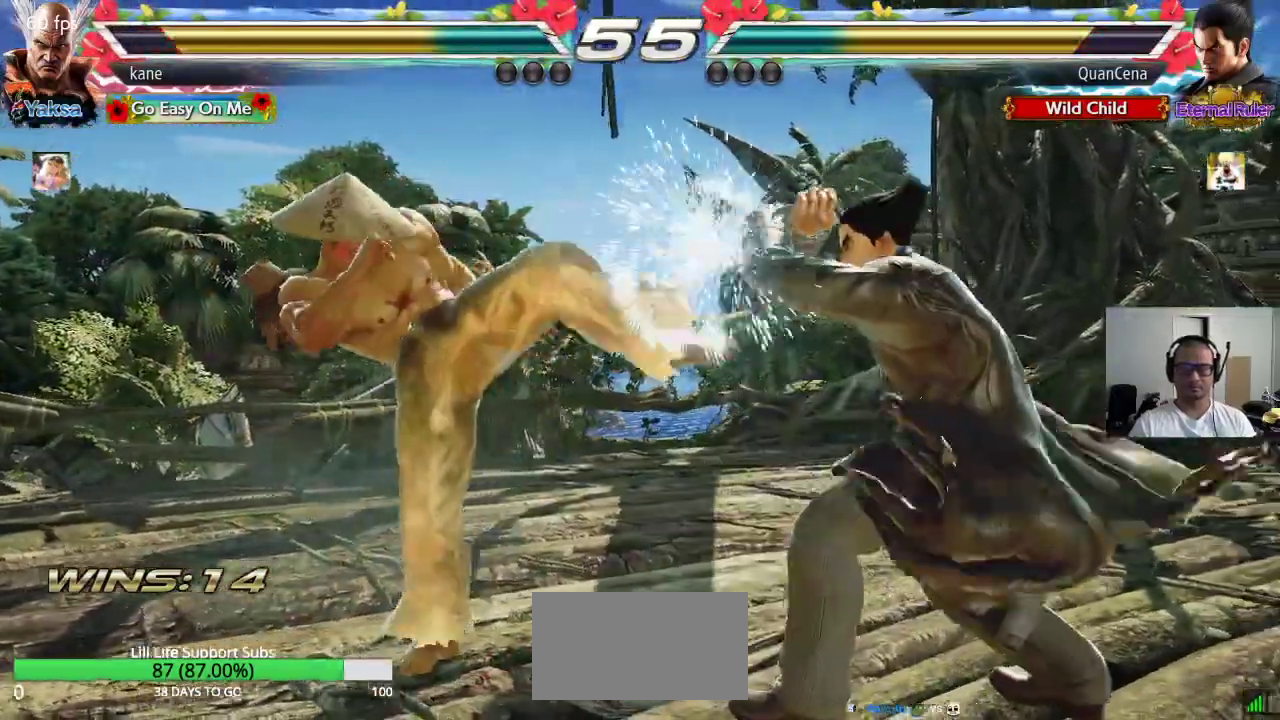
{"buttons": [], "left_stick": "left", "events": [[233, "left_stick", "left"], [317, "left_stick", "center"], [367, "left_stick", "left"]]}
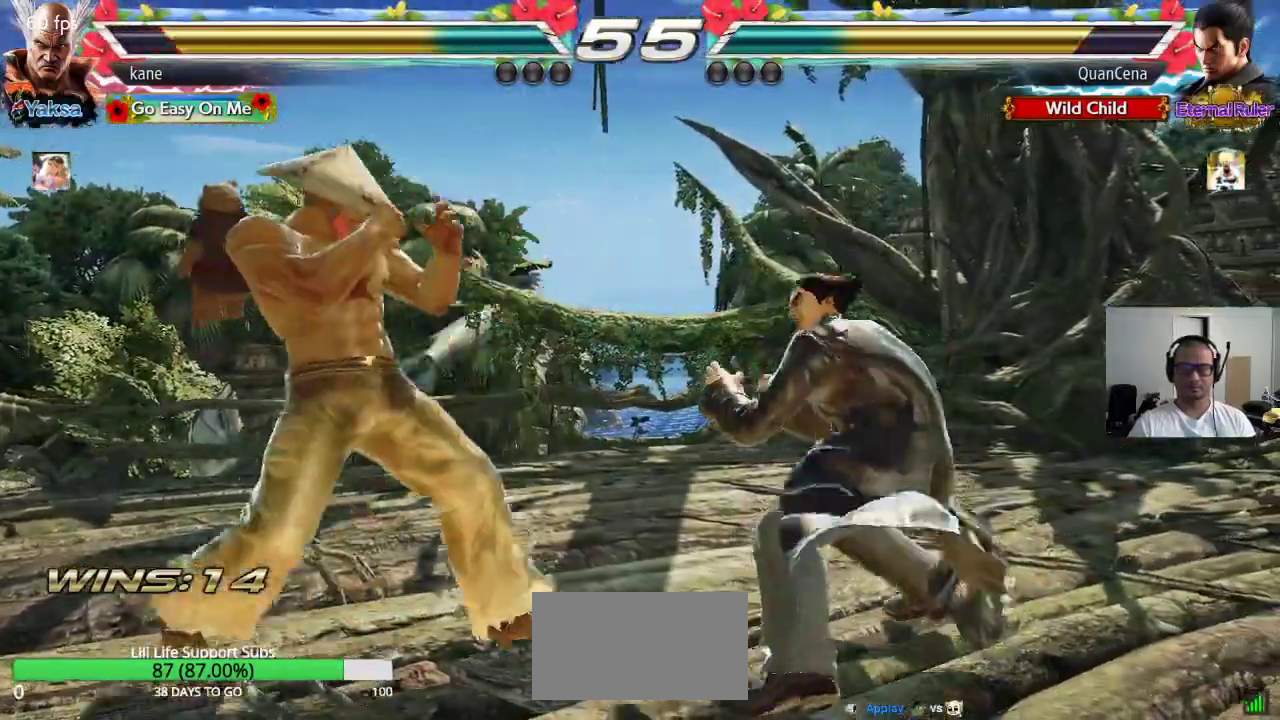
{"buttons": [], "left_stick": "left", "events": [[233, "left_stick", "down-left"], [417, "left_stick", "center"], [483, "left_stick", "left"]]}
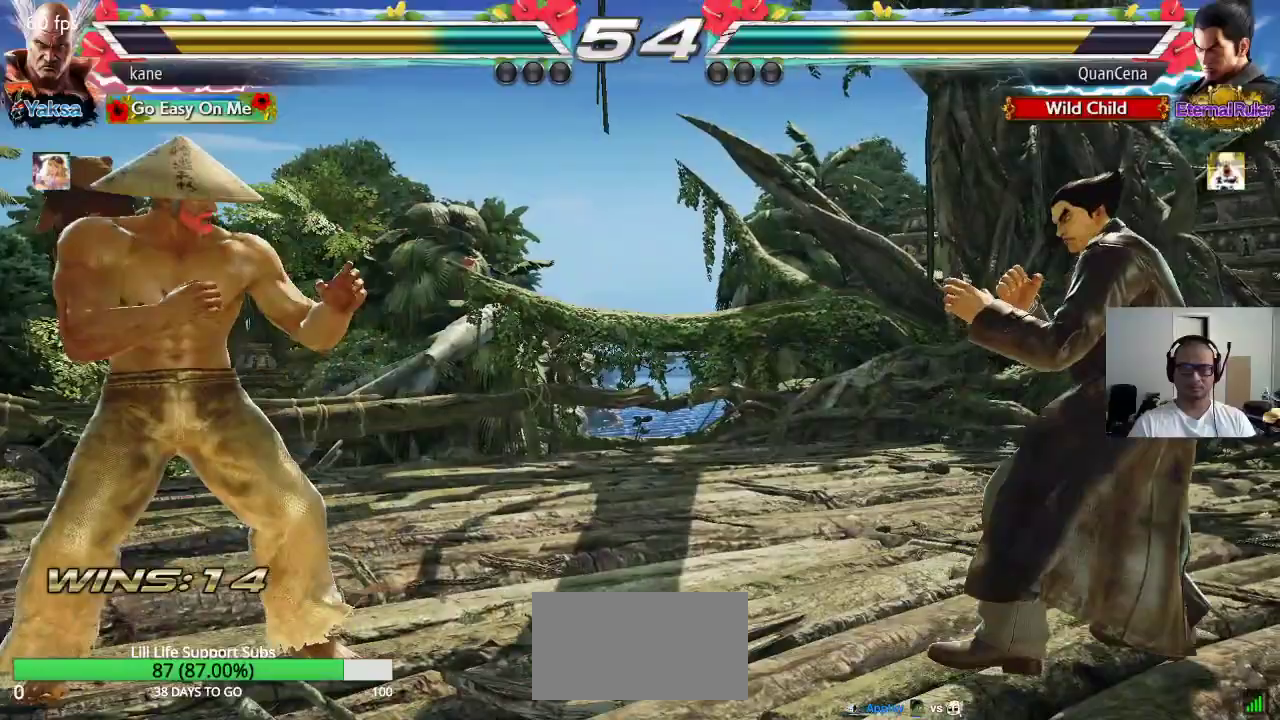
{"buttons": [], "left_stick": "center", "events": [[67, "left_stick", "center"], [150, "left_stick", "down"], [217, "left_stick", "center"], [400, "left_stick", "right"], [450, "left_stick", "center"]]}
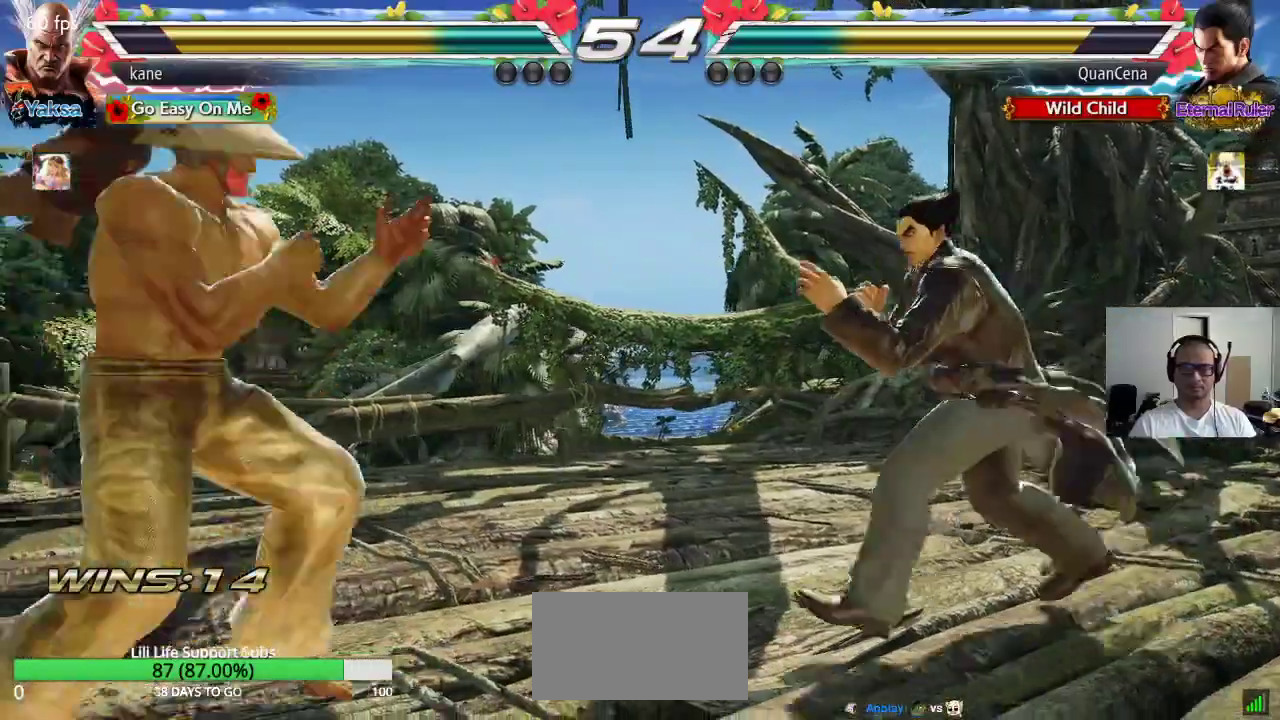
{"buttons": [], "left_stick": "center", "events": [[17, "left_stick", "right"], [133, "left_stick", "left"], [417, "left_stick", "center"]]}
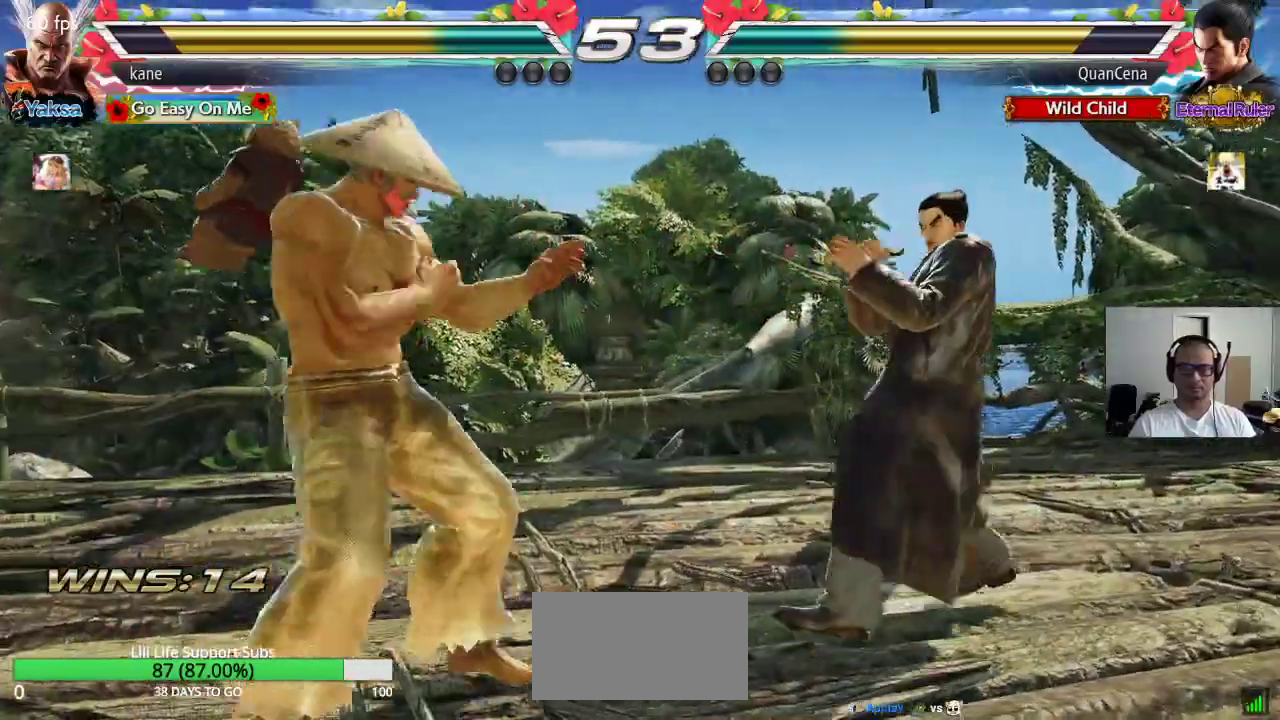
{"buttons": [], "left_stick": "center", "events": [[50, "left_stick", "left"], [133, "left_stick", "center"], [183, "left_stick", "left"], [267, "left_stick", "center"], [383, "left_stick", "up"], [467, "left_stick", "center"]]}
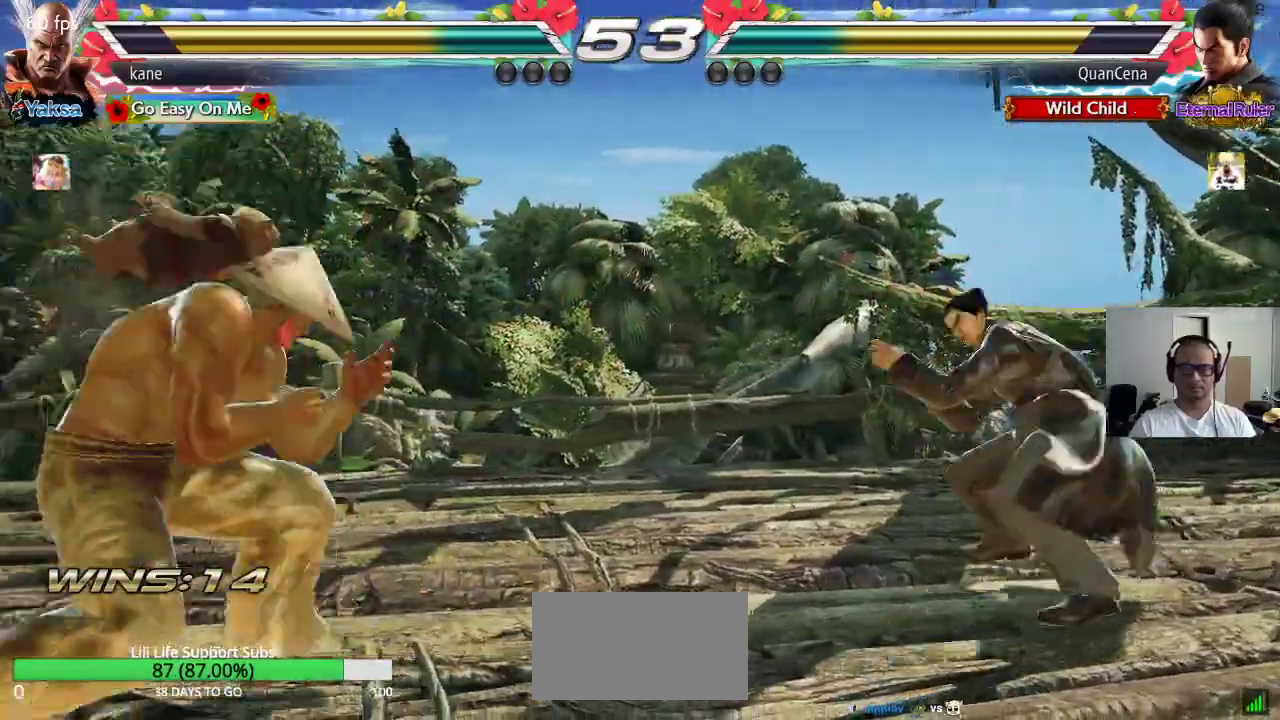
{"buttons": [], "left_stick": "left", "events": [[250, "left_stick", "left"], [333, "left_stick", "center"], [383, "left_stick", "left"]]}
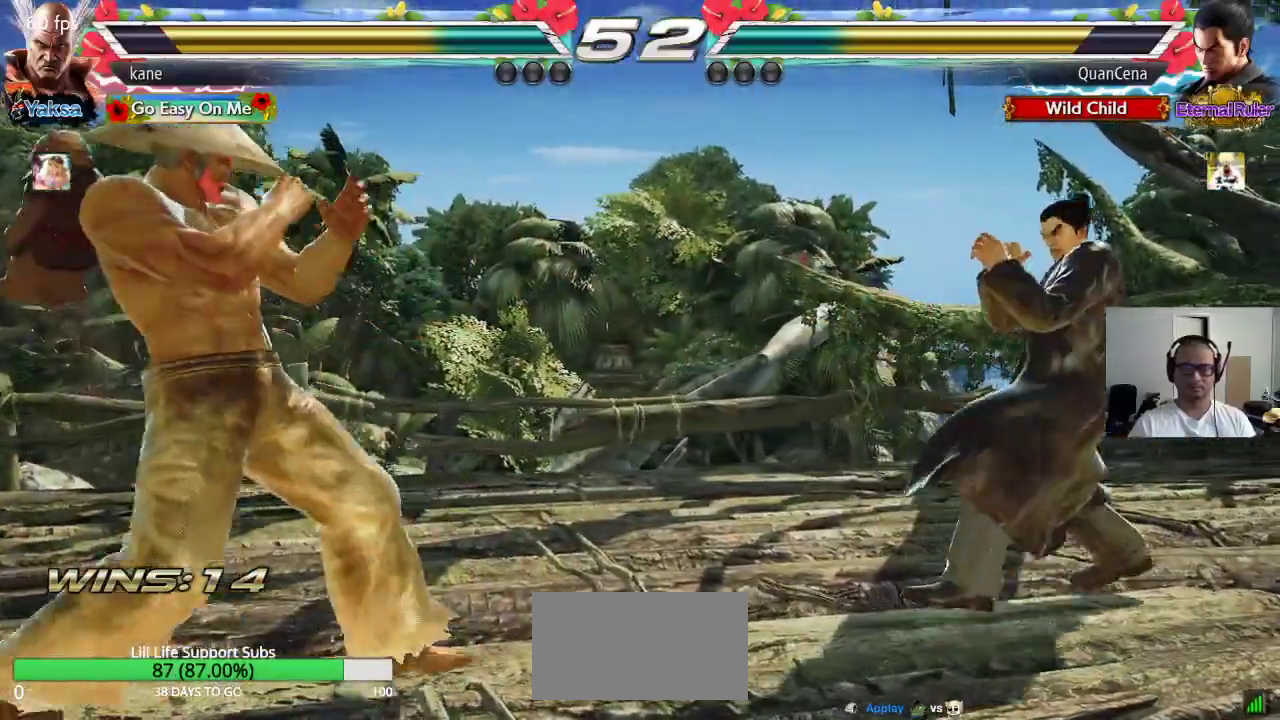
{"buttons": [], "left_stick": "center", "events": [[17, "left_stick", "center"], [67, "left_stick", "right"], [117, "left_stick", "center"], [183, "left_stick", "right"], [350, "TRIANGLE", "down"], [350, "left_stick", "down-right"], [400, "TRIANGLE", "up"], [450, "left_stick", "center"]]}
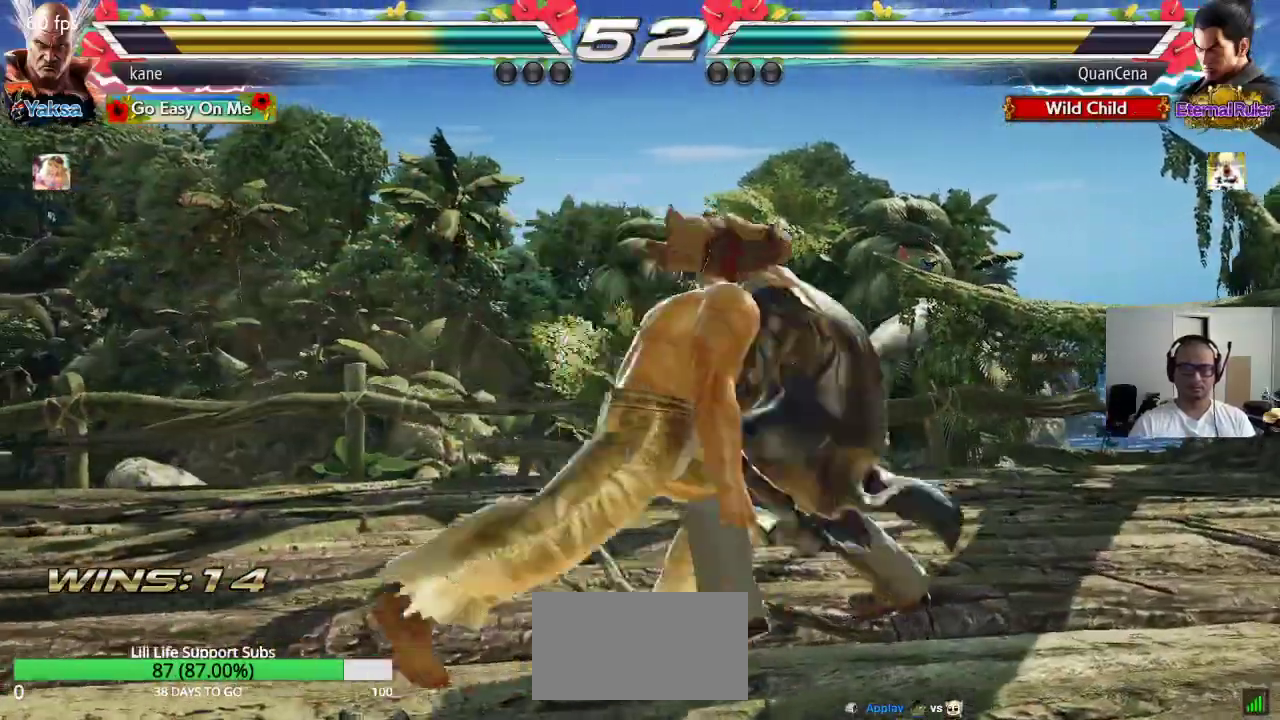
{"buttons": [], "left_stick": "left", "events": [[450, "left_stick", "left"]]}
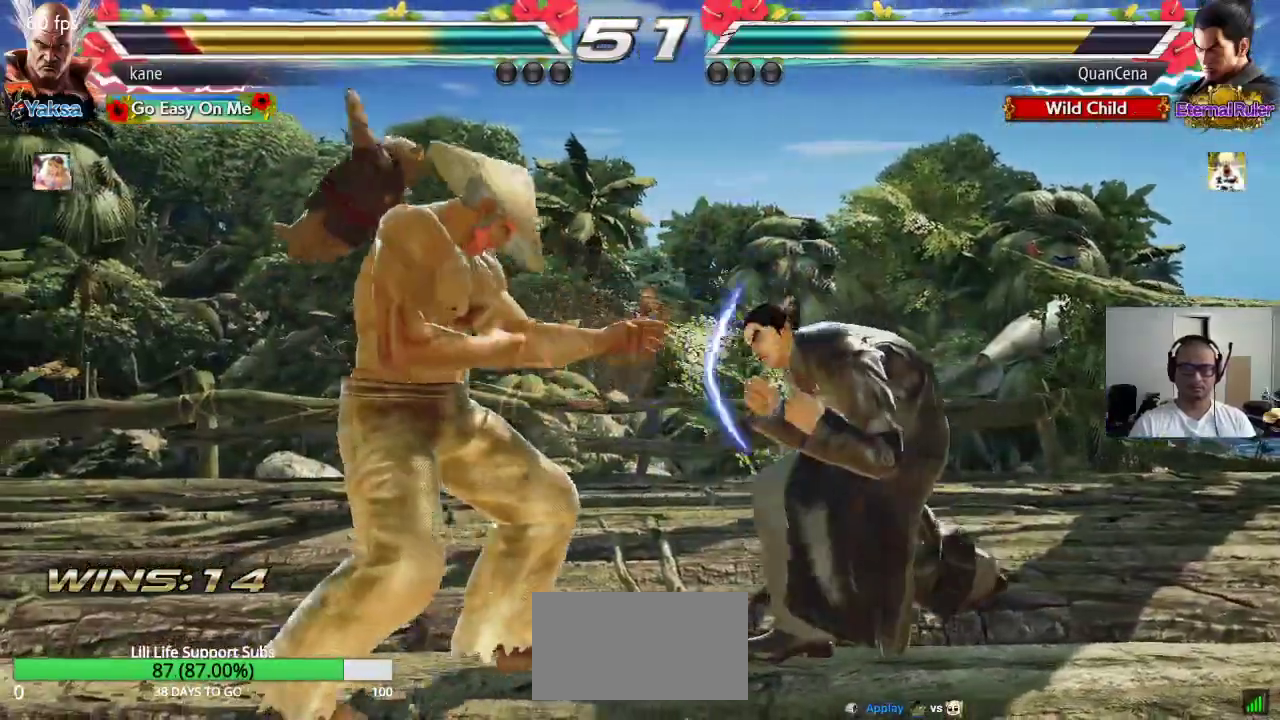
{"buttons": [], "left_stick": "center", "events": [[33, "left_stick", "center"], [100, "left_stick", "left"], [183, "left_stick", "right"], [233, "left_stick", "down"], [283, "TRIANGLE", "down"], [317, "TRIANGLE", "up"], [383, "left_stick", "center"]]}
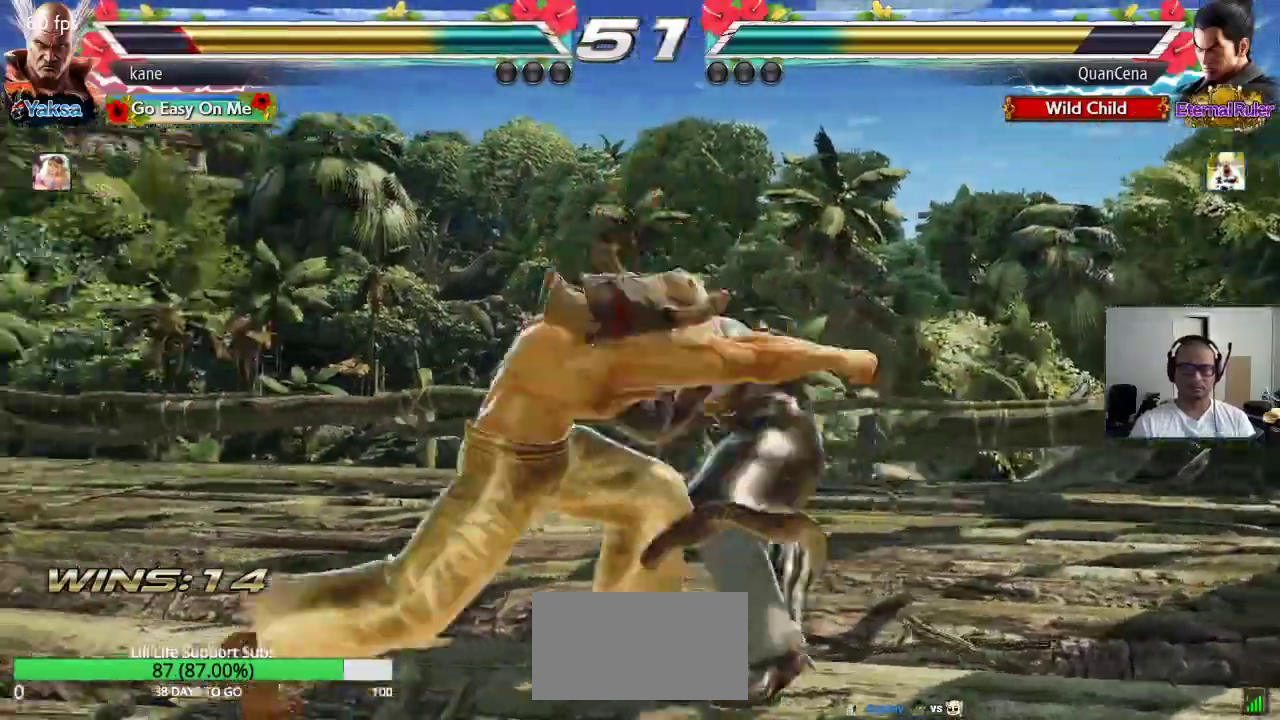
{"buttons": [], "left_stick": "left", "events": [[317, "left_stick", "left"]]}
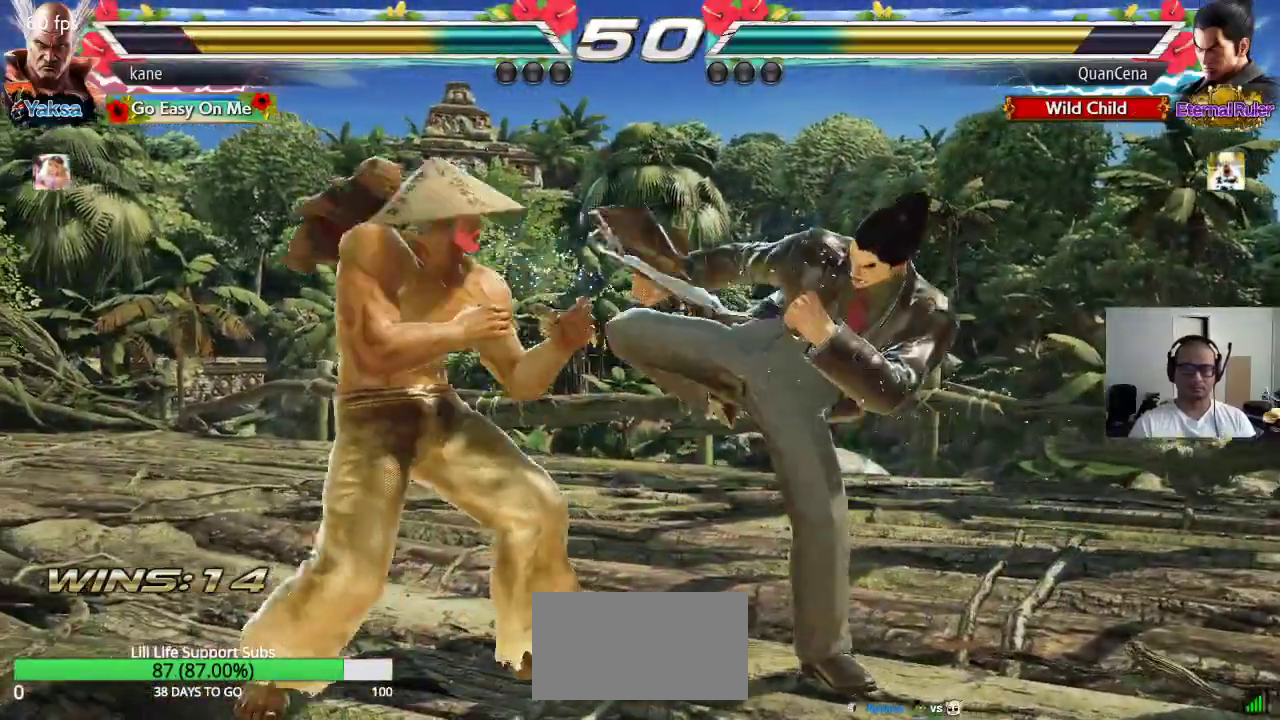
{"buttons": [], "left_stick": "right", "events": [[83, "left_stick", "center"], [133, "left_stick", "right"], [167, "SQUARE", "down"], [217, "SQUARE", "up"], [433, "left_stick", "center"], [483, "left_stick", "right"]]}
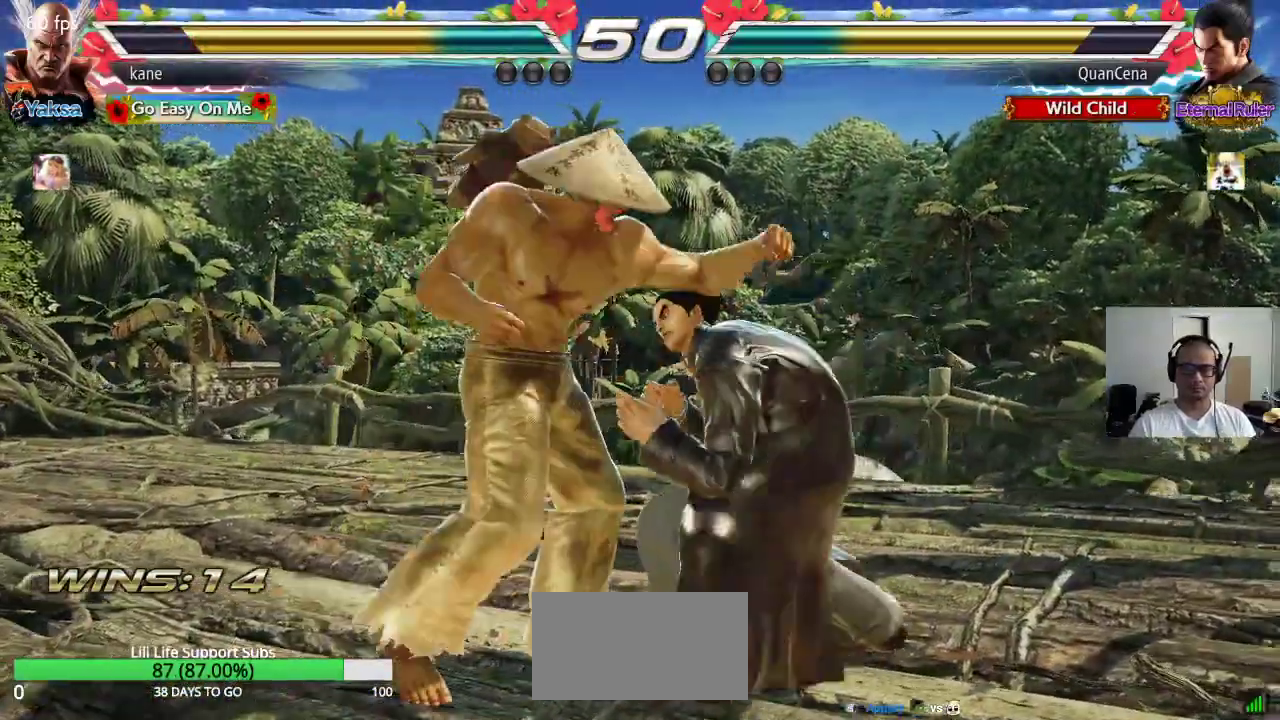
{"buttons": [], "left_stick": "center", "events": [[50, "SQUARE", "down"], [100, "SQUARE", "up"], [150, "SQUARE", "down"], [150, "left_stick", "center"], [283, "SQUARE", "up"]]}
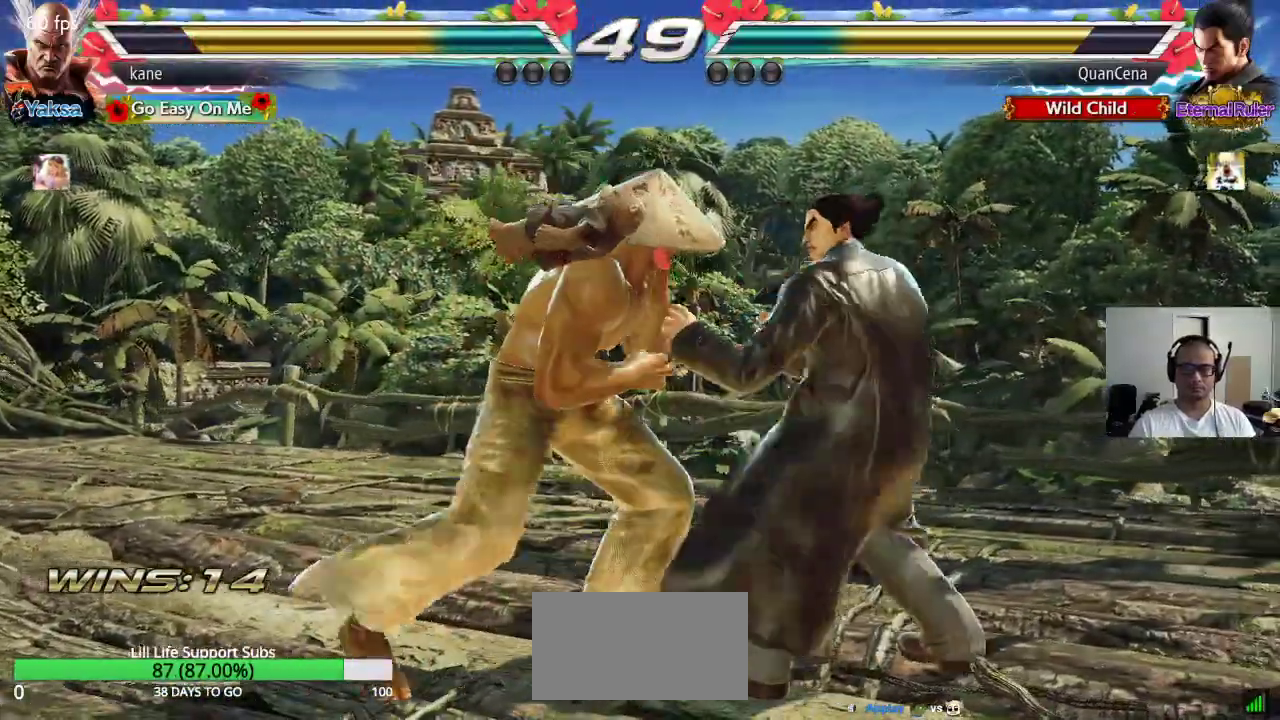
{"buttons": [], "left_stick": "down-left", "events": [[233, "left_stick", "left"], [333, "left_stick", "center"], [400, "left_stick", "left"], [467, "left_stick", "down-left"]]}
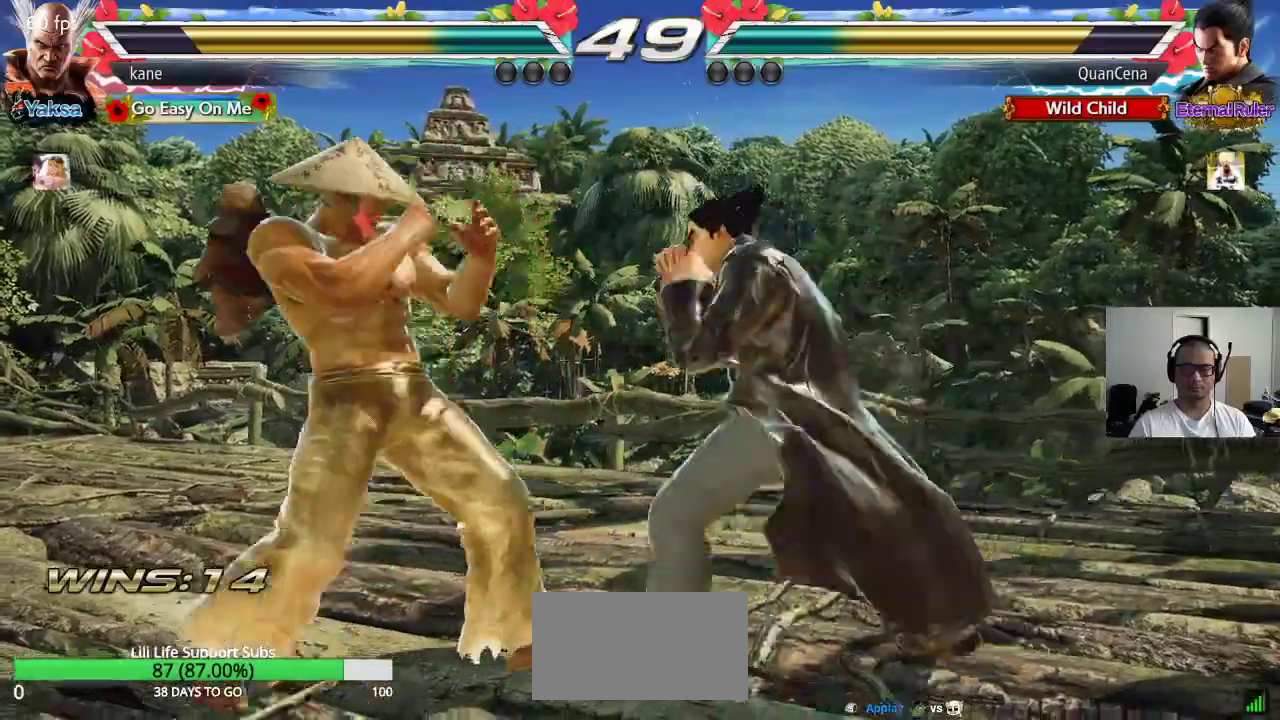
{"buttons": [], "left_stick": "center", "events": [[333, "CIRCLE", "down"], [333, "left_stick", "center"], [367, "CIRCLE", "up"]]}
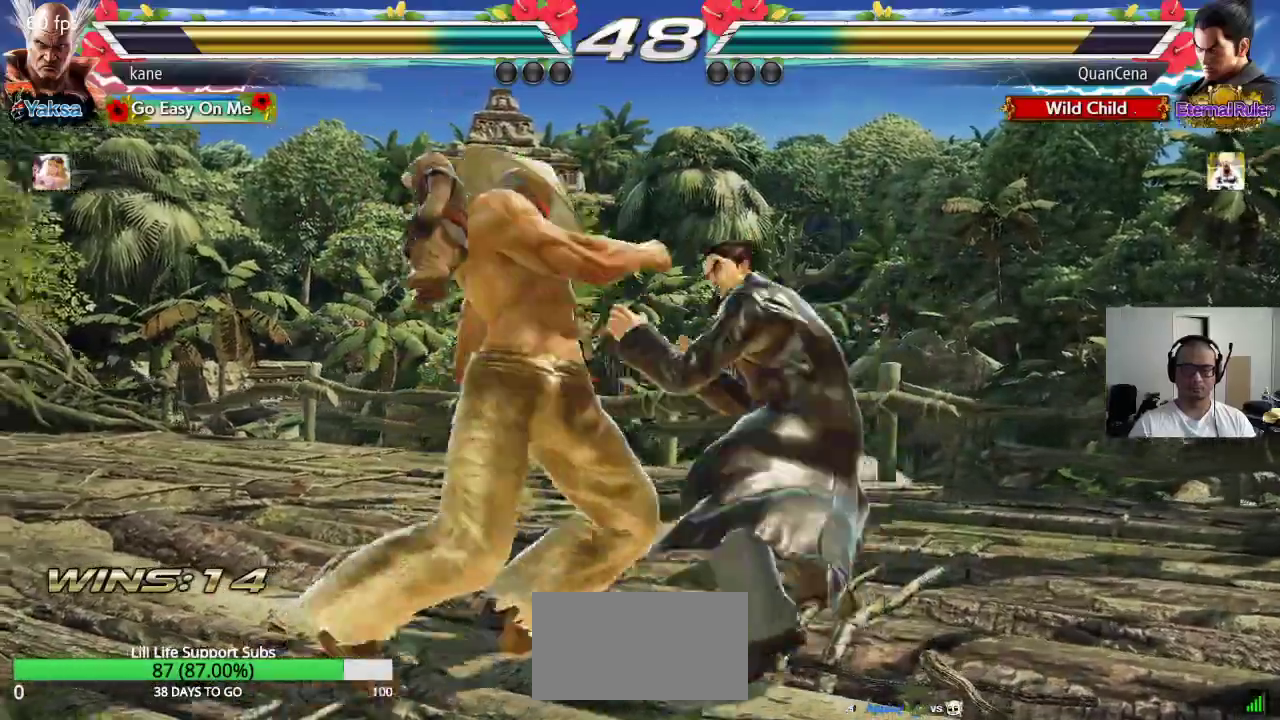
{"buttons": ["SQUARE"], "left_stick": "center", "events": [[333, "left_stick", "left"], [433, "left_stick", "center"], [500, "SQUARE", "down"]]}
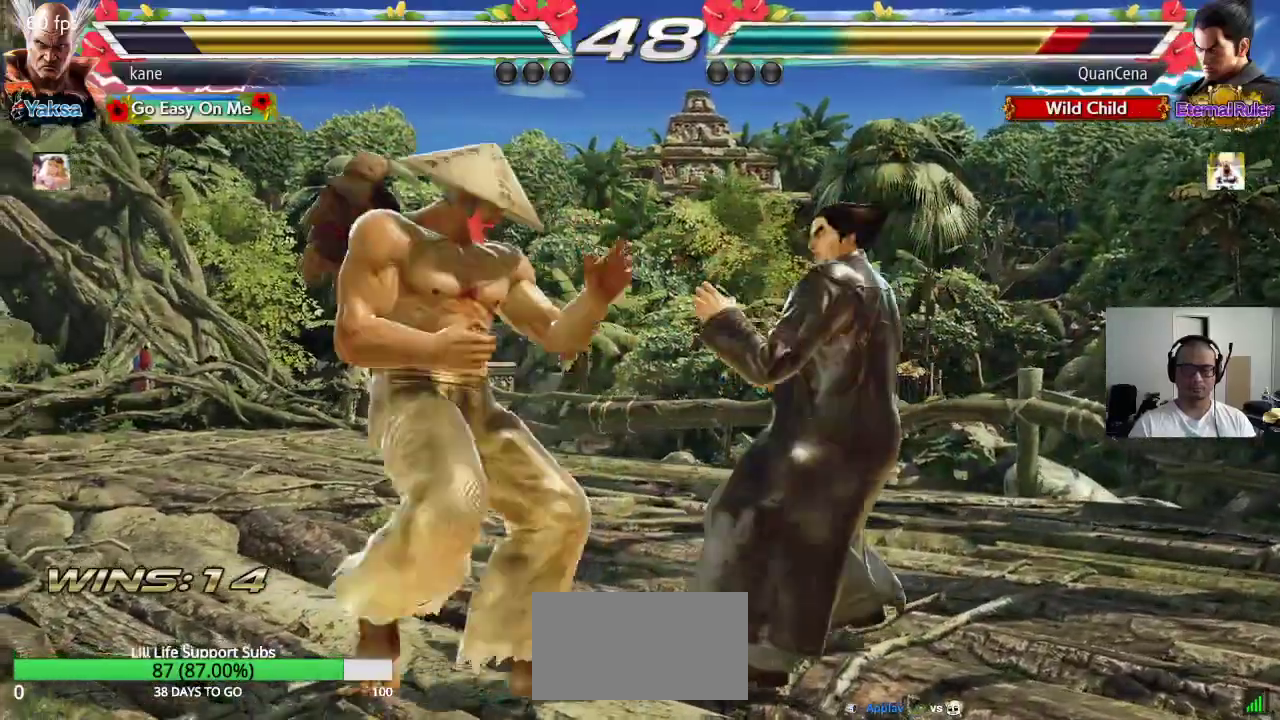
{"buttons": ["SQUARE"], "left_stick": "right", "events": [[83, "SQUARE", "up"], [383, "left_stick", "right"], [417, "SQUARE", "down"]]}
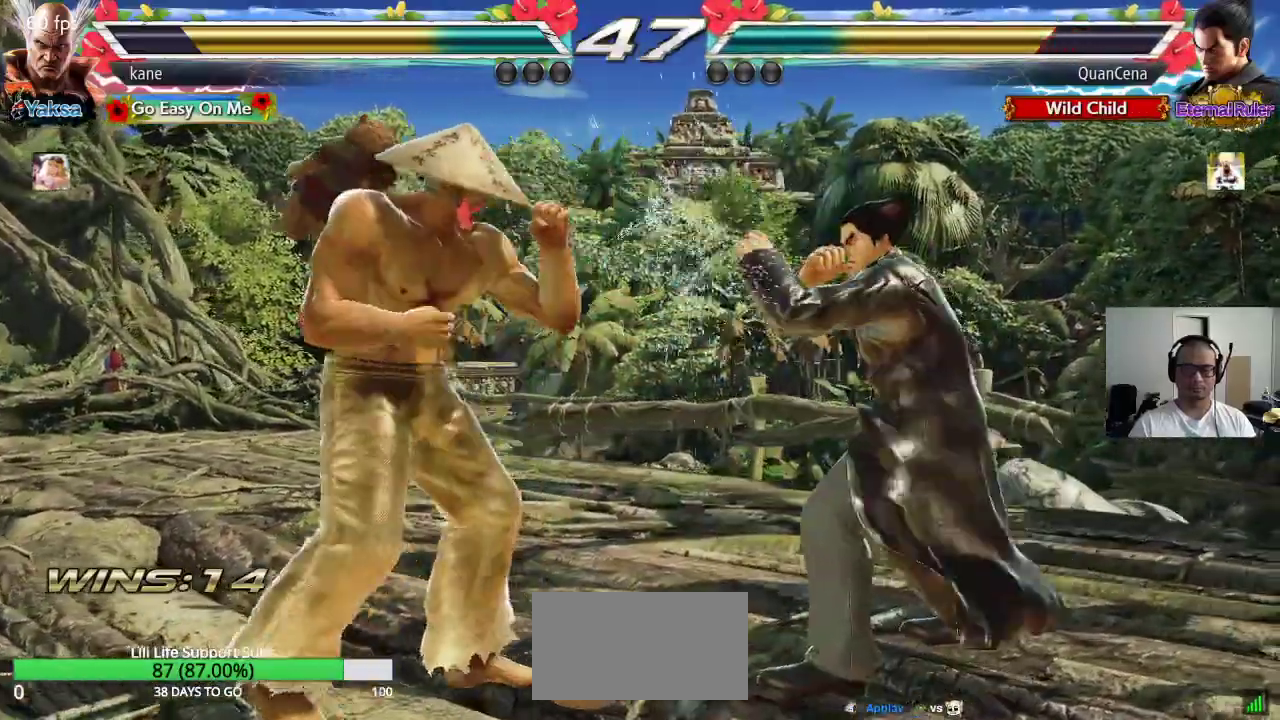
{"buttons": [], "left_stick": "left", "events": [[17, "left_stick", "center"], [50, "SQUARE", "up"], [100, "left_stick", "left"], [200, "left_stick", "center"], [433, "left_stick", "left"]]}